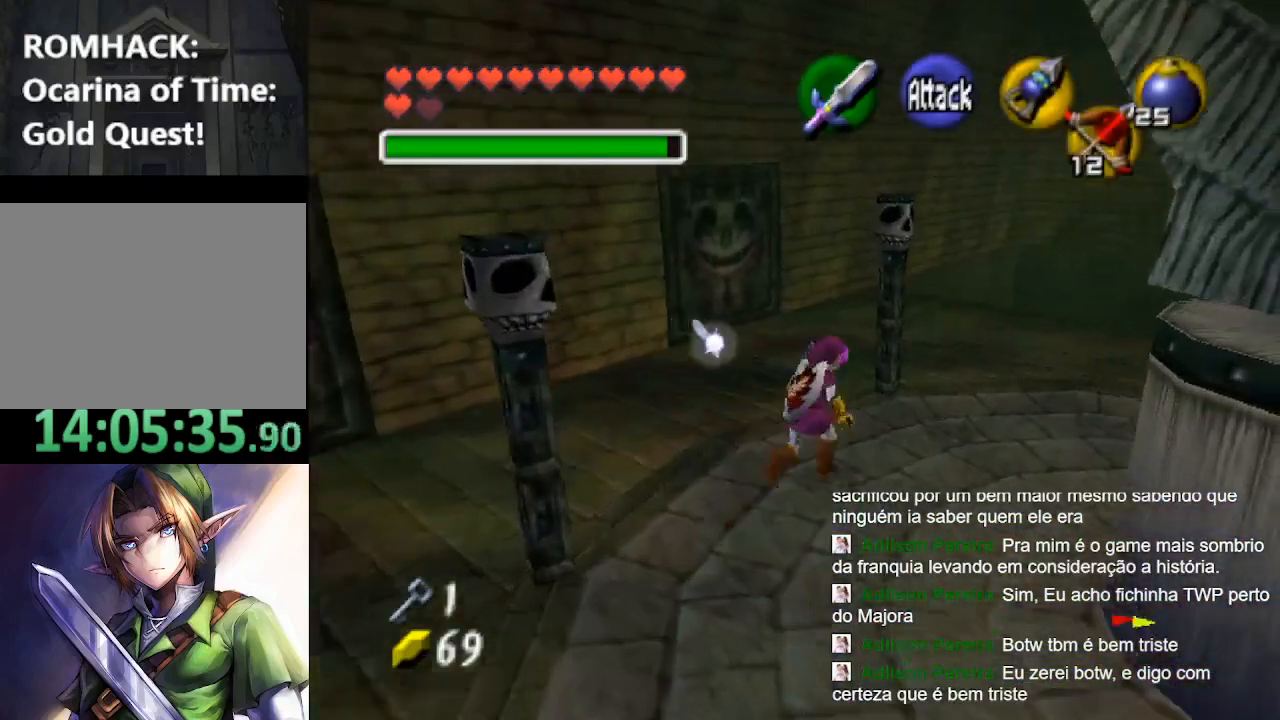
Gameplay with a controller (Nintendo layout); each line is a JSON object with the inputs held at the frame after it. "events" lists button and stick changes between this image and that frame as [ms after this image, input, new state], when the widget could be followed in between. Not read: L3 R3.
{"buttons": [], "left_stick": "up-right", "right_stick": "center", "events": []}
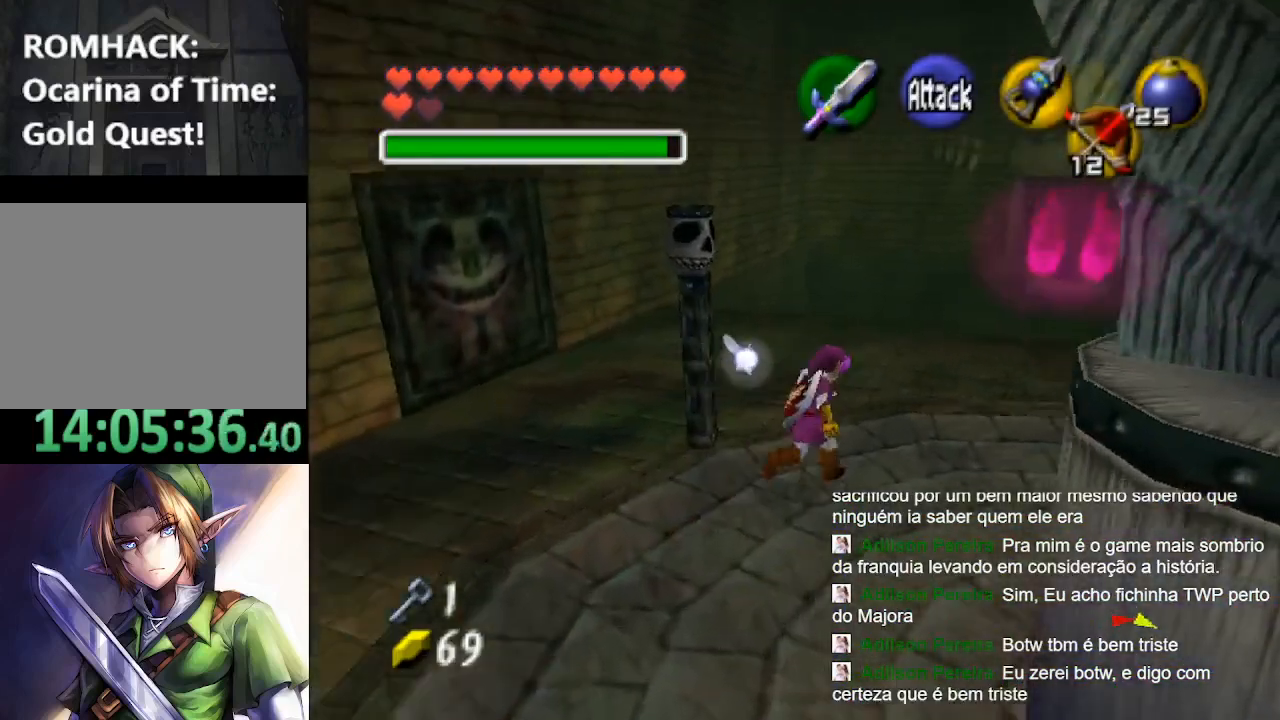
{"buttons": [], "left_stick": "up-right", "right_stick": "center", "events": []}
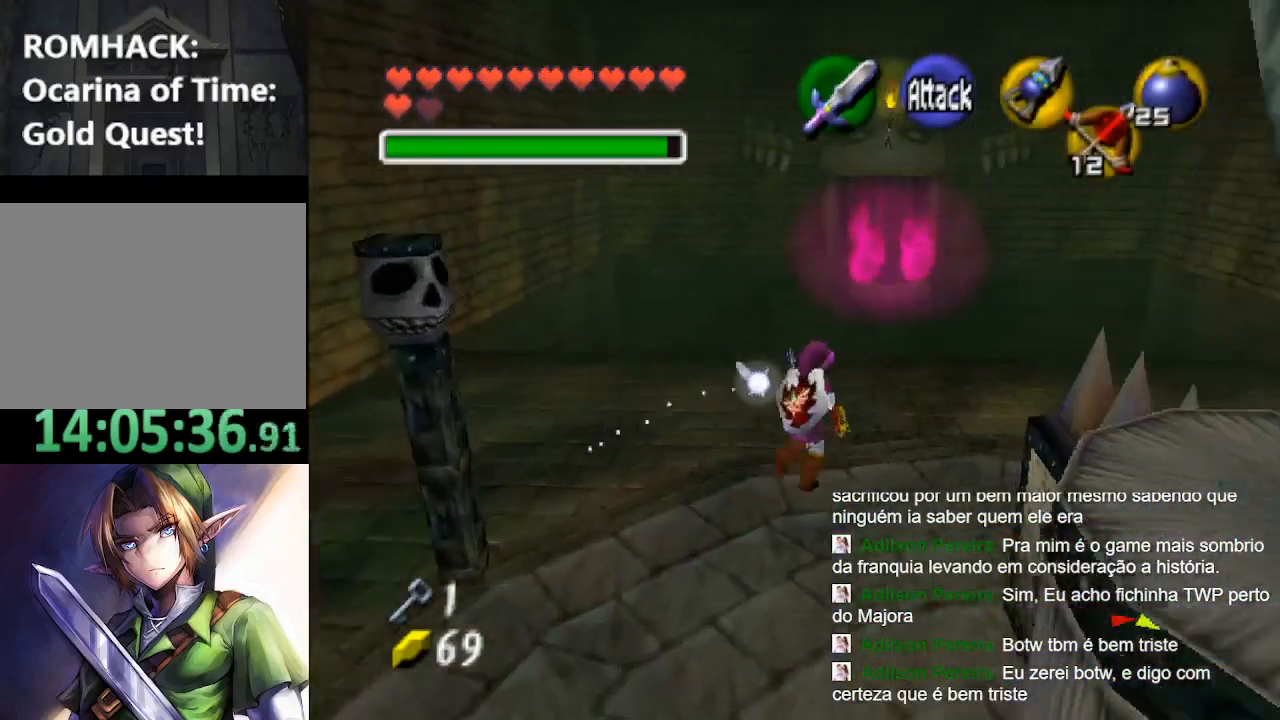
{"buttons": [], "left_stick": "center", "right_stick": "center", "events": [[100, "left_stick", "center"]]}
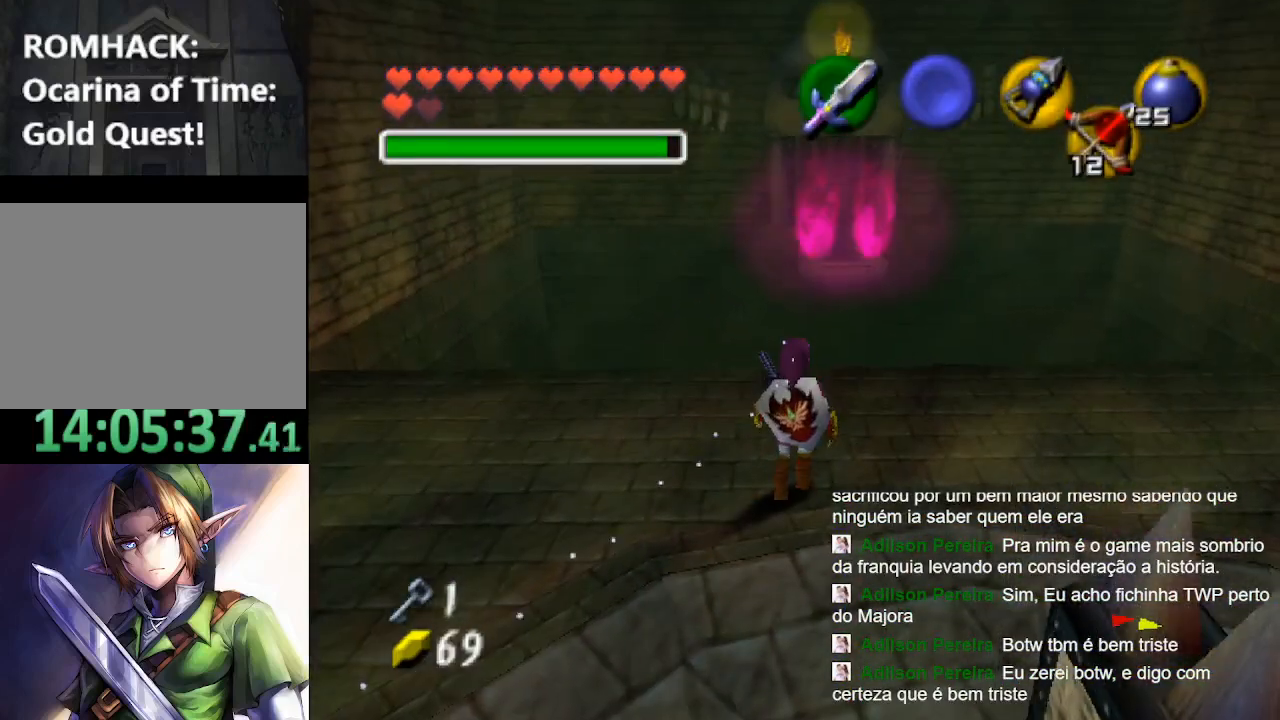
{"buttons": [], "left_stick": "center", "right_stick": "center", "events": []}
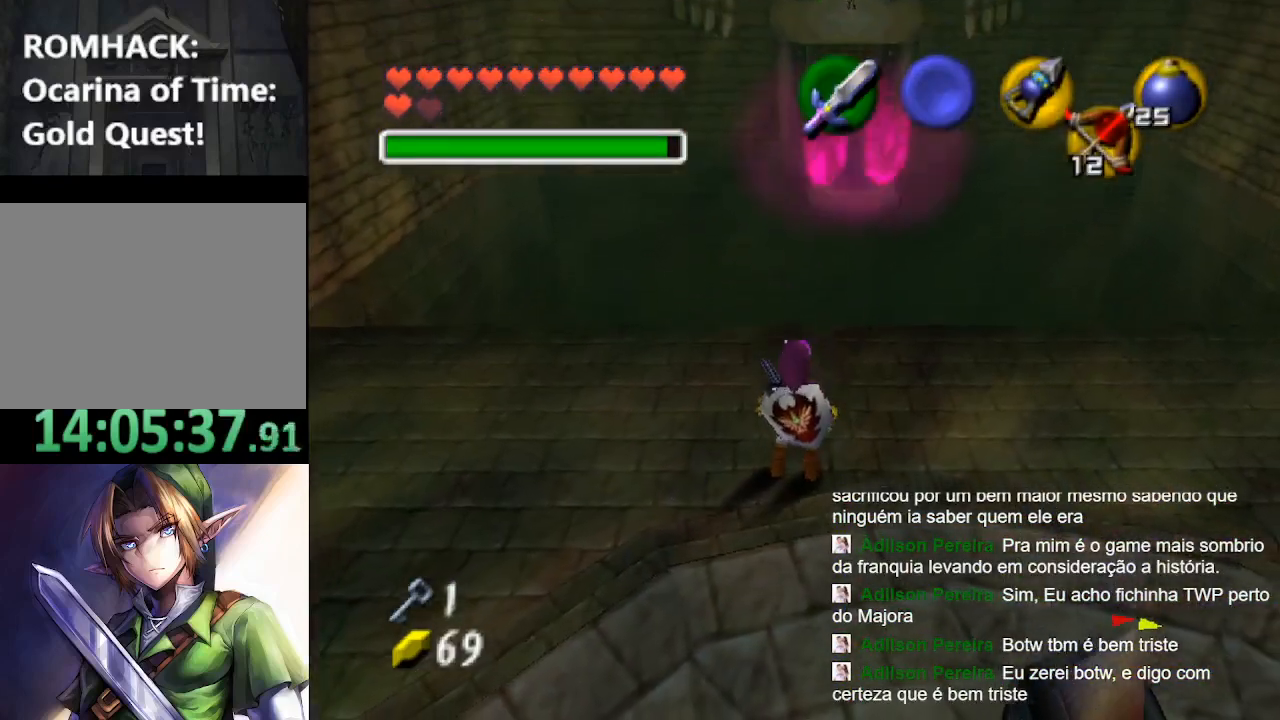
{"buttons": [], "left_stick": "center", "right_stick": "center", "events": []}
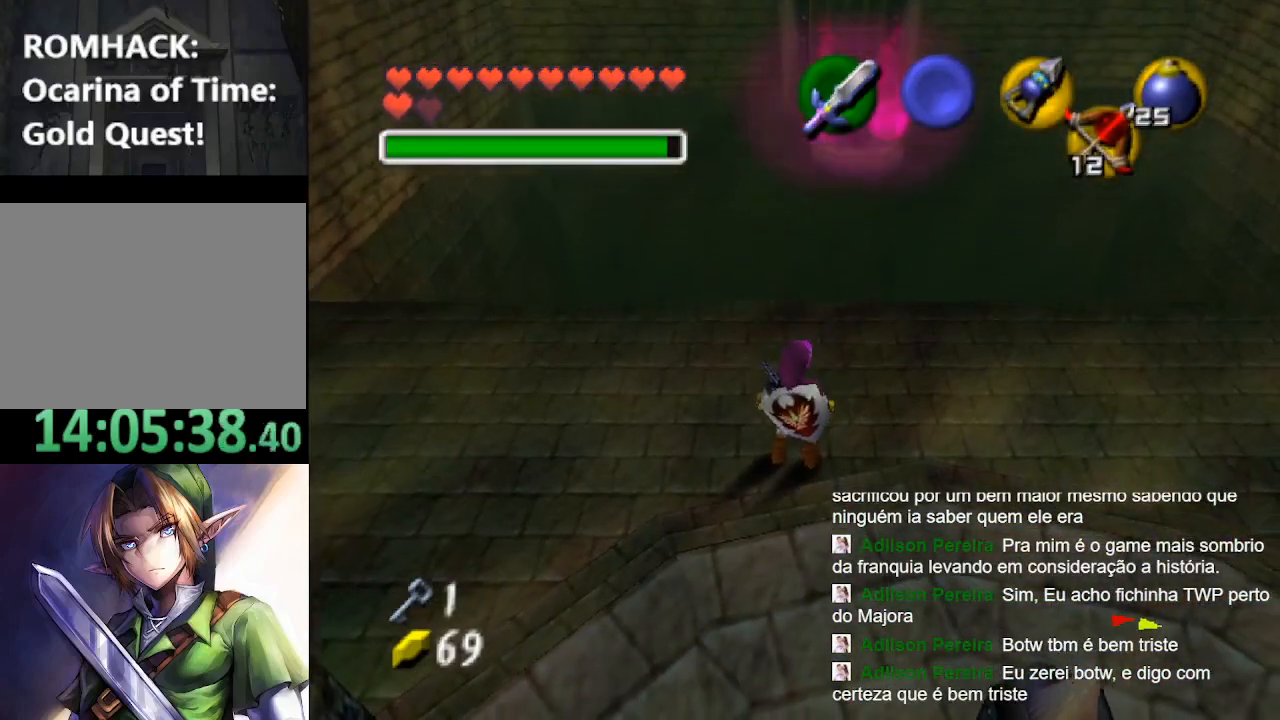
{"buttons": [], "left_stick": "down", "right_stick": "center", "events": [[200, "left_stick", "down"]]}
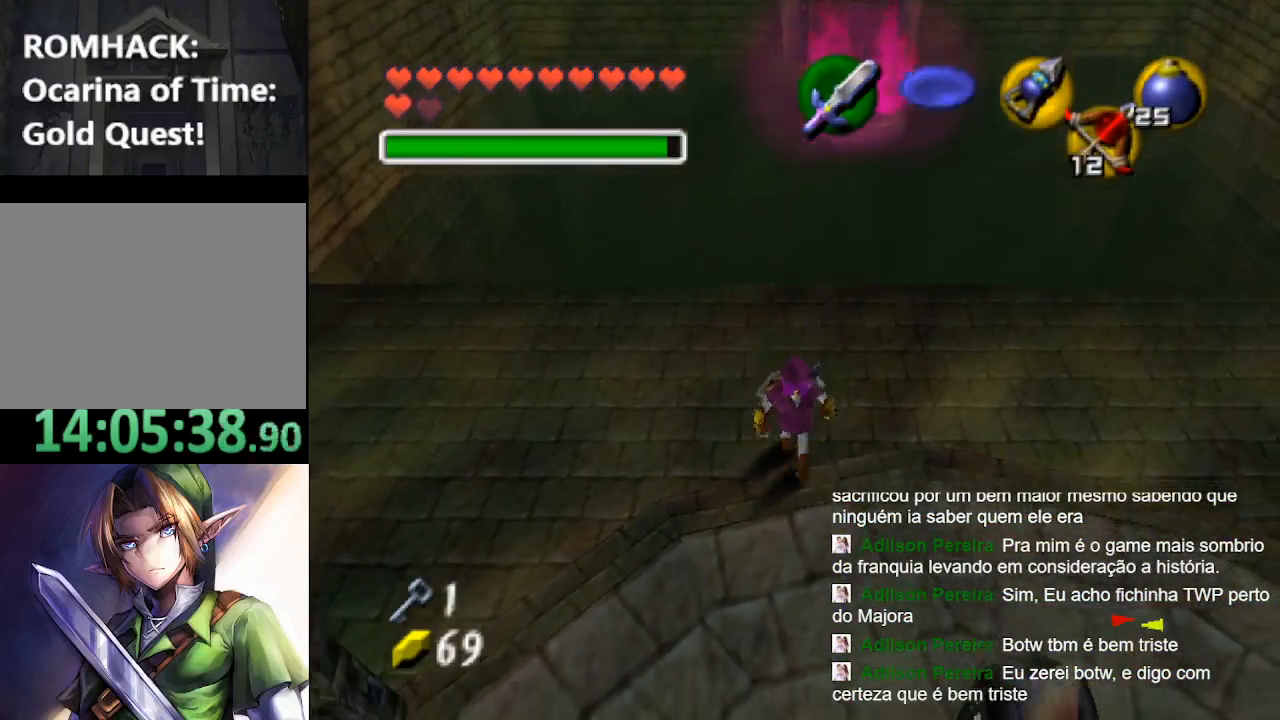
{"buttons": [], "left_stick": "down", "right_stick": "center", "events": []}
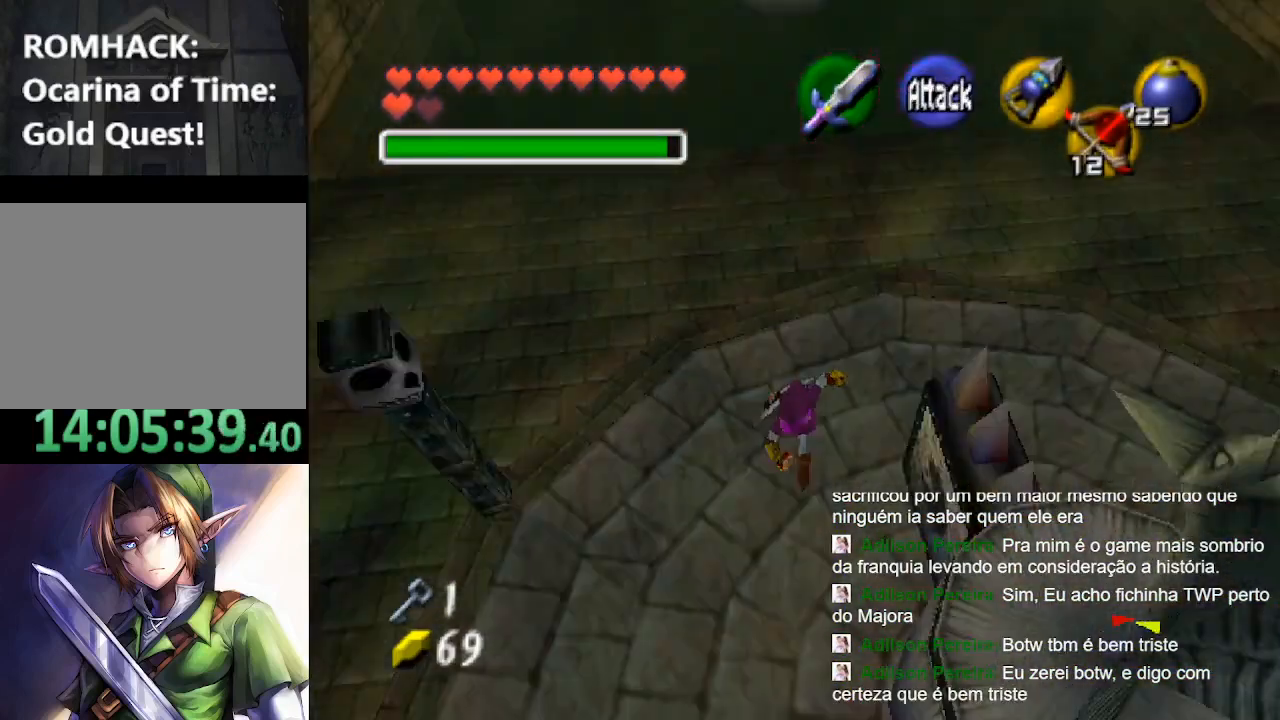
{"buttons": [], "left_stick": "right", "right_stick": "center", "events": [[167, "left_stick", "center"], [400, "left_stick", "right"]]}
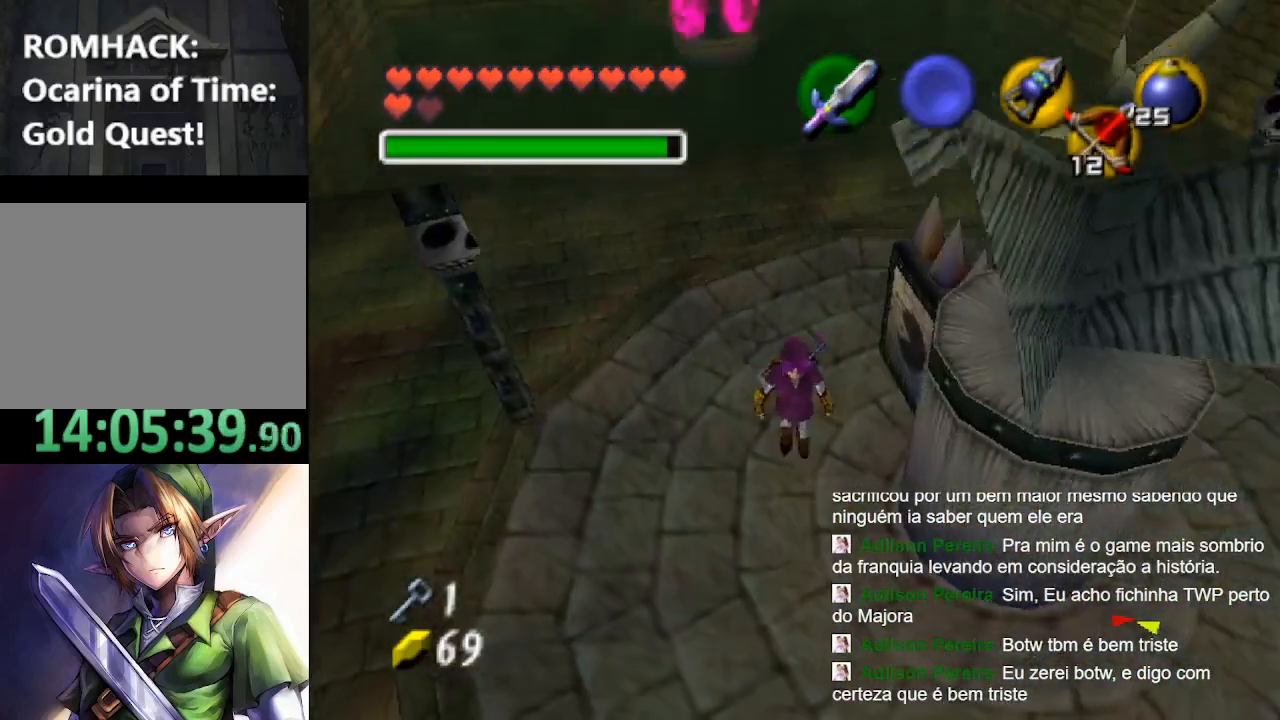
{"buttons": [], "left_stick": "center", "right_stick": "center", "events": [[100, "L2", "down"], [100, "left_stick", "center"], [333, "L2", "up"]]}
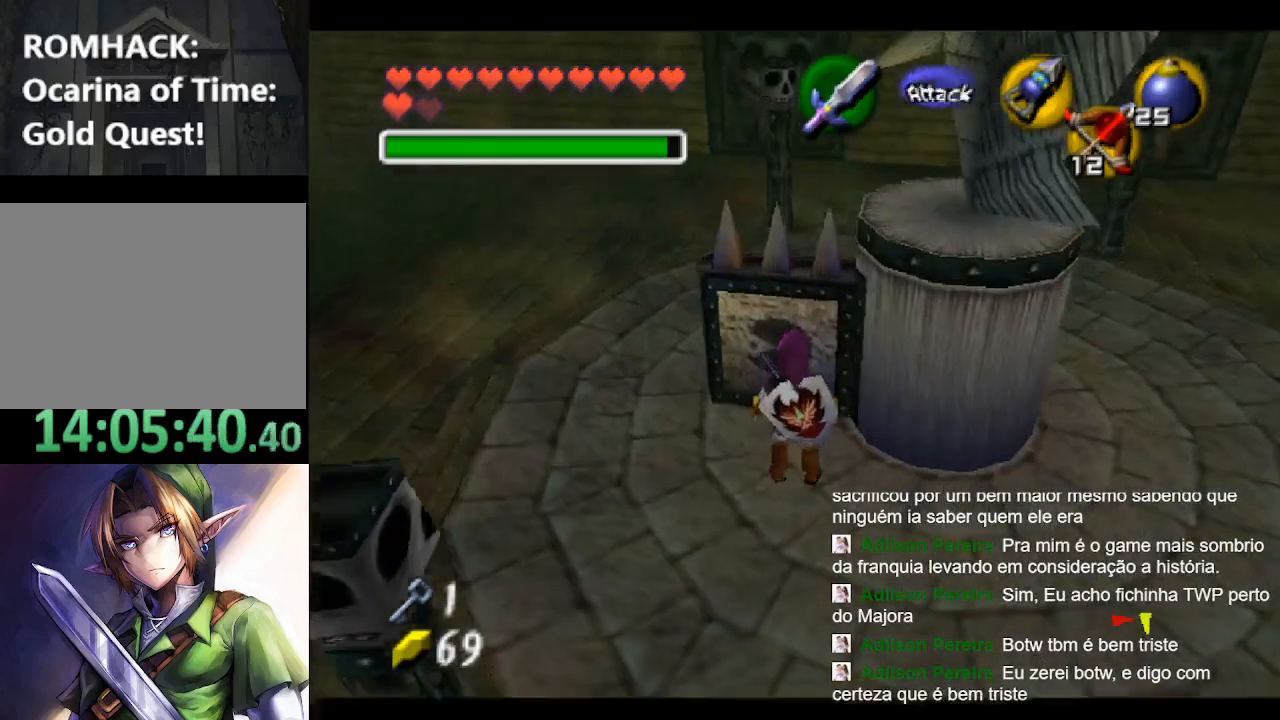
{"buttons": [], "left_stick": "right", "right_stick": "center", "events": [[400, "left_stick", "right"]]}
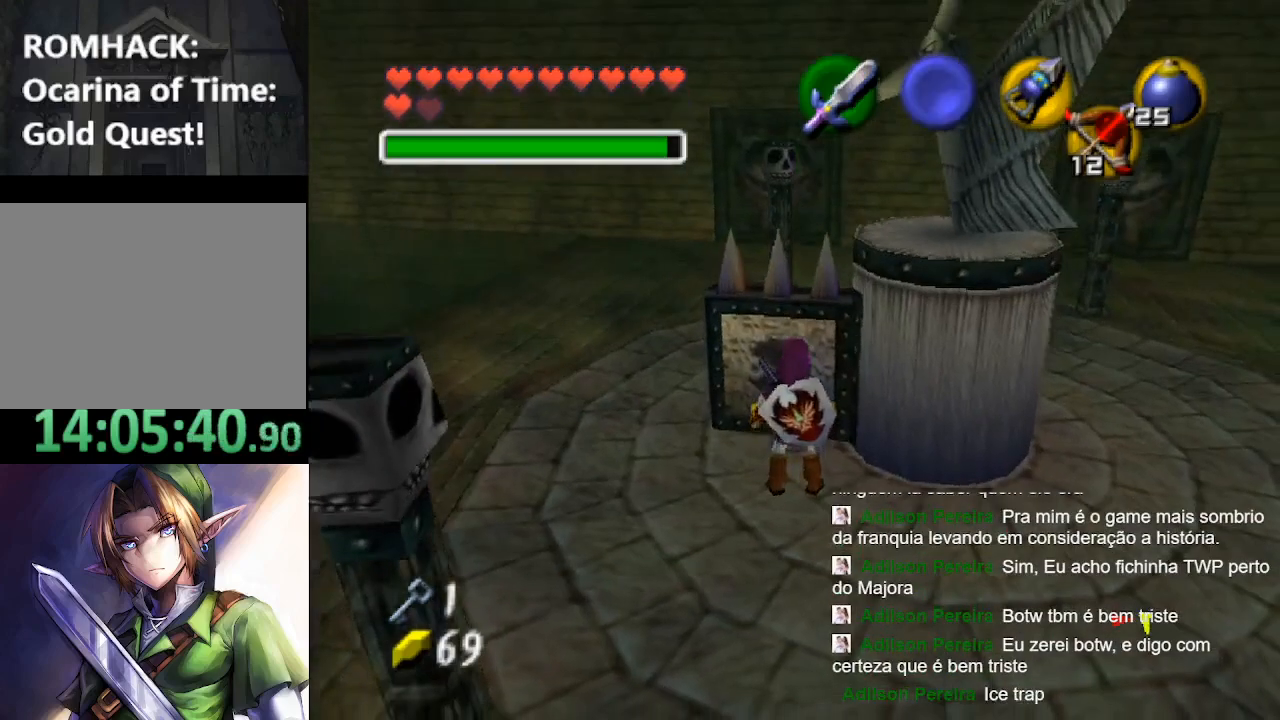
{"buttons": [], "left_stick": "center", "right_stick": "center", "events": [[67, "L2", "down"], [67, "left_stick", "center"], [233, "L2", "up"]]}
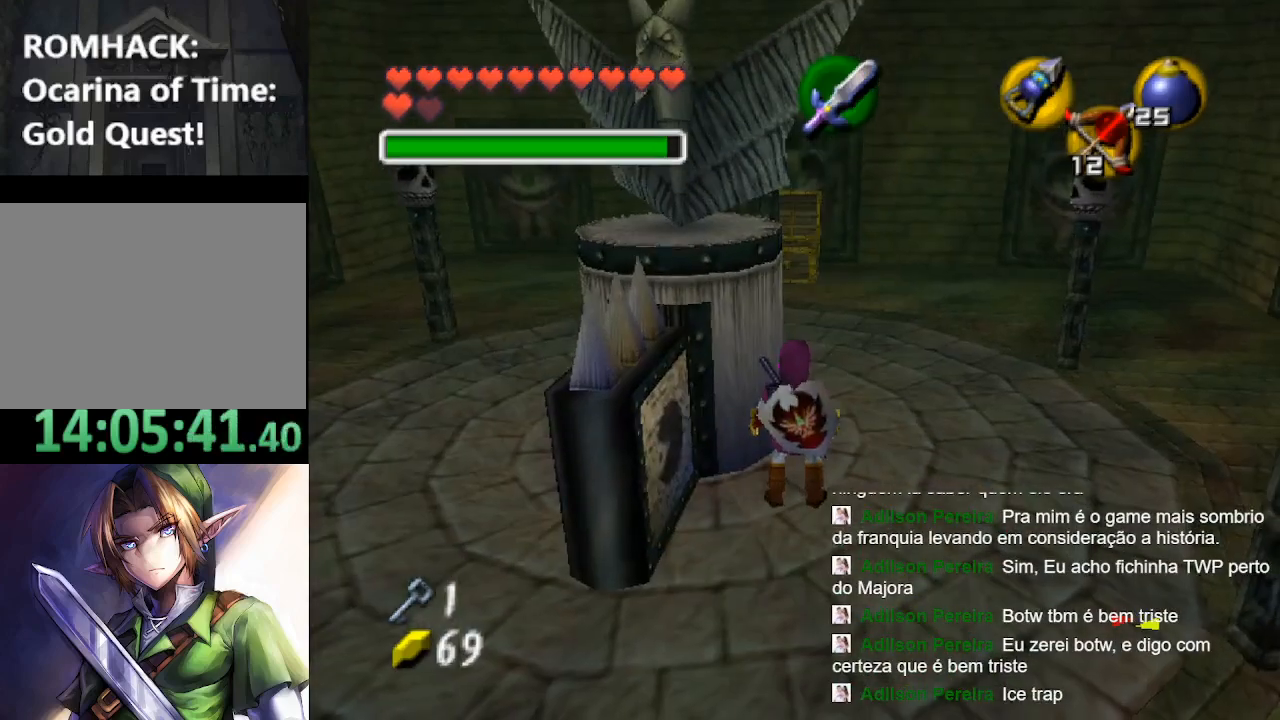
{"buttons": [], "left_stick": "center", "right_stick": "center", "events": []}
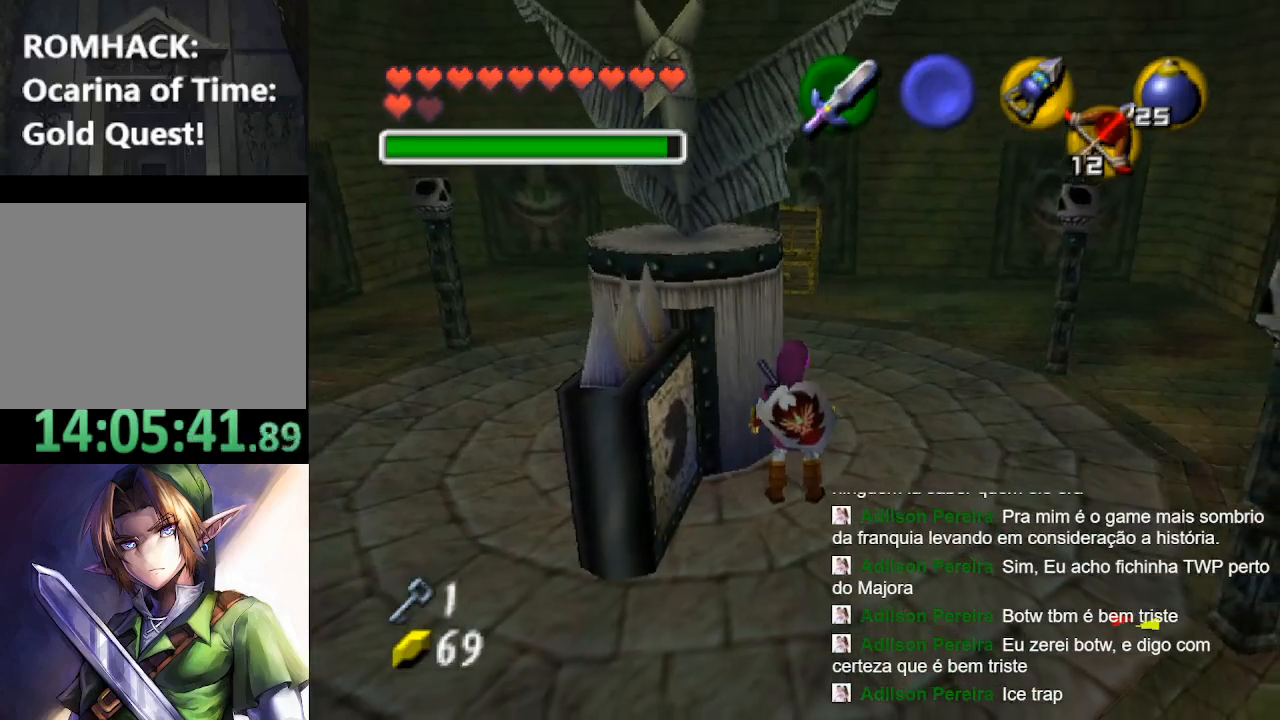
{"buttons": [], "left_stick": "down-right", "right_stick": "center", "events": [[400, "left_stick", "down-right"]]}
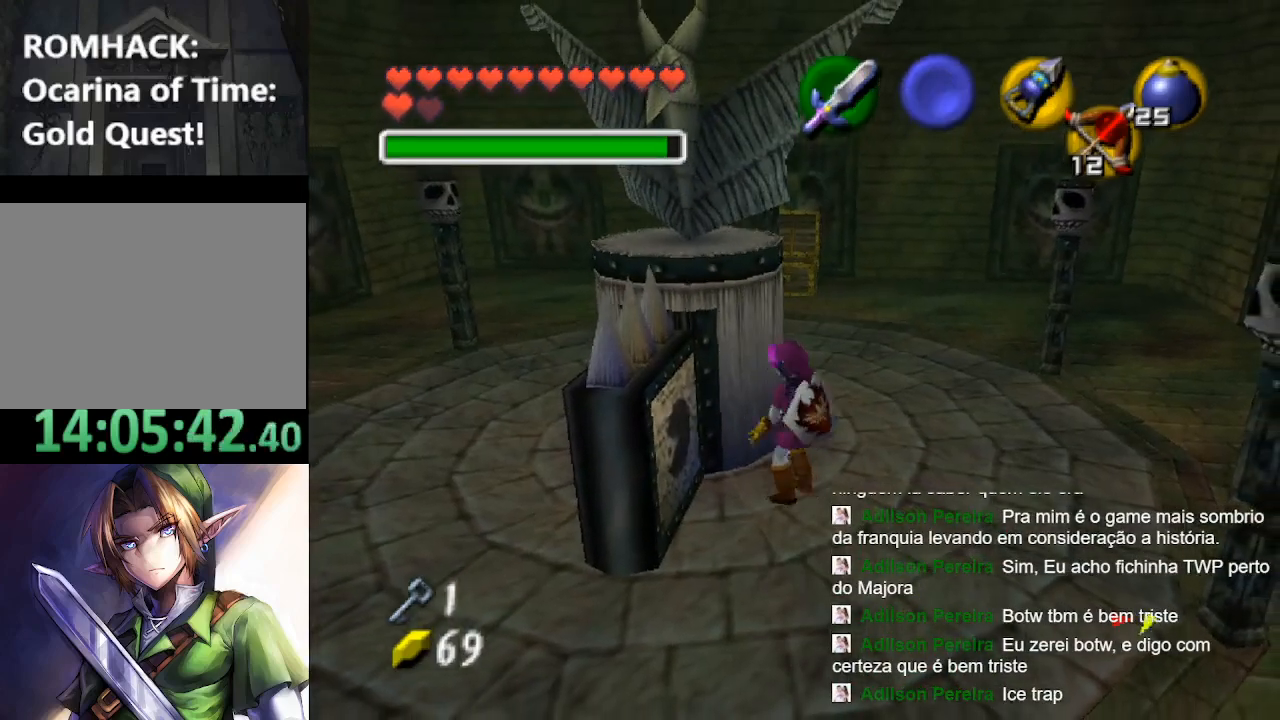
{"buttons": [], "left_stick": "down-right", "right_stick": "center", "events": []}
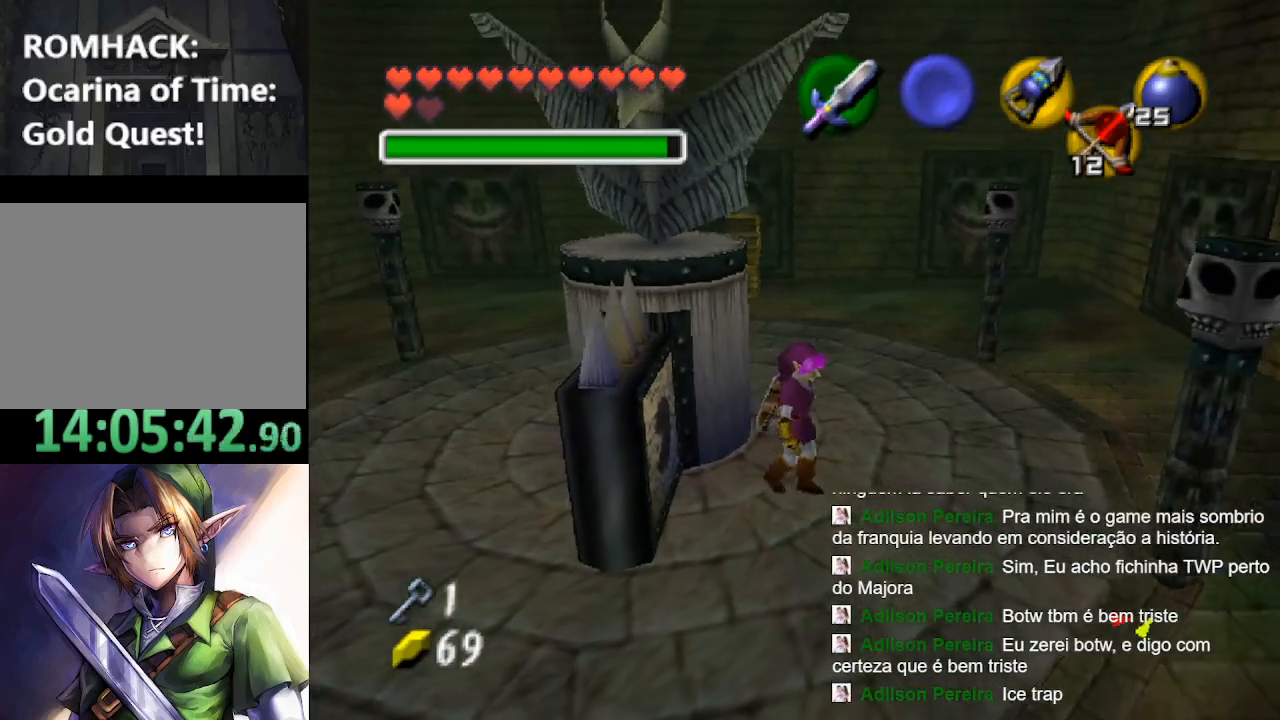
{"buttons": [], "left_stick": "center", "right_stick": "center", "events": [[233, "left_stick", "center"]]}
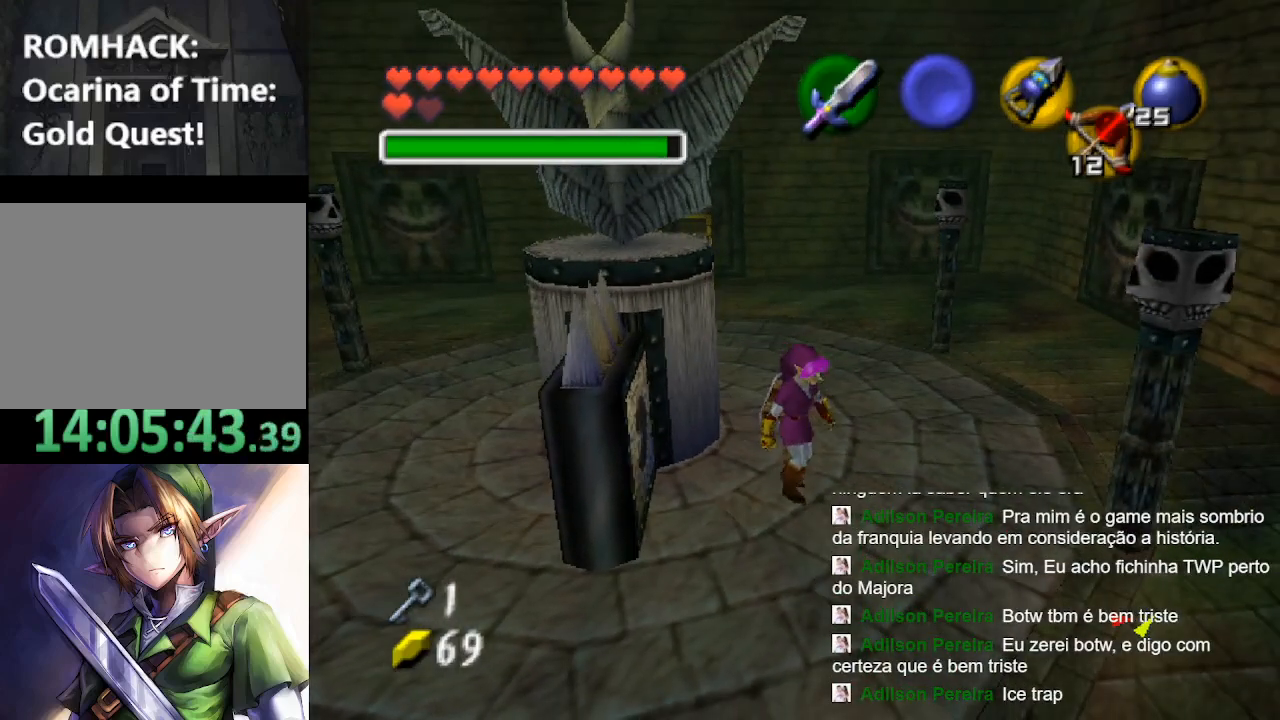
{"buttons": [], "left_stick": "center", "right_stick": "center", "events": []}
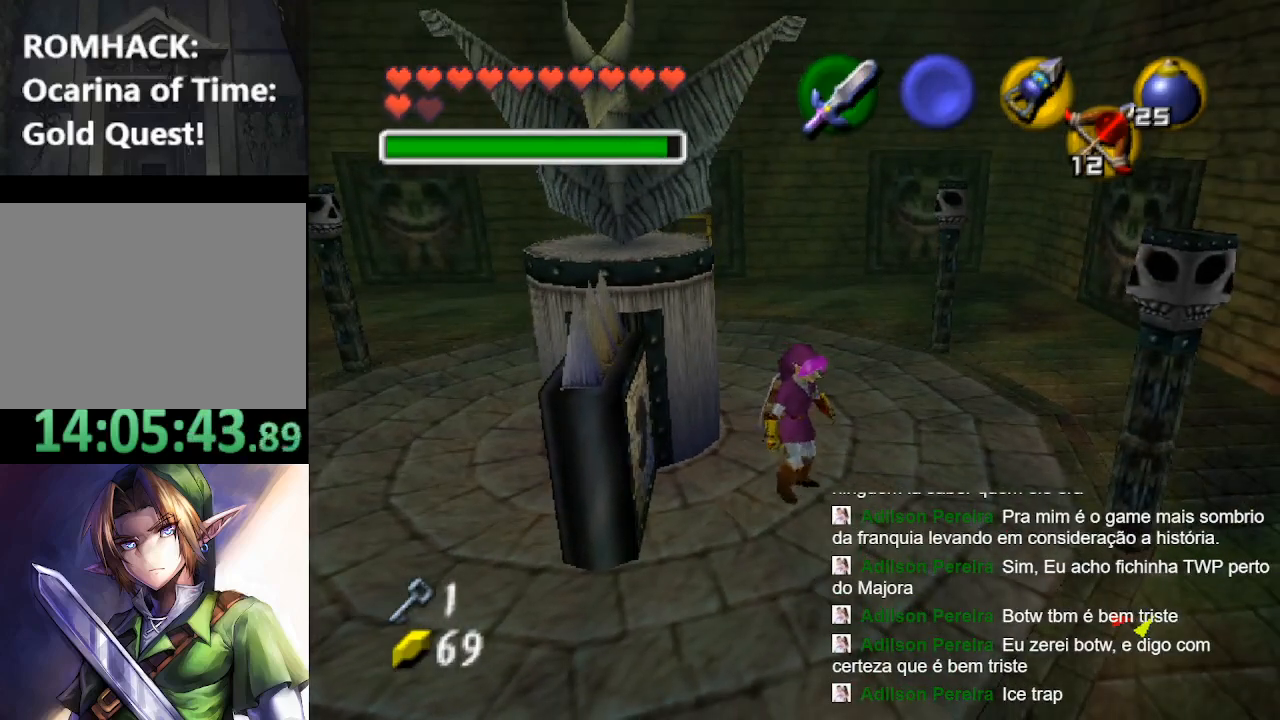
{"buttons": [], "left_stick": "center", "right_stick": "center", "events": []}
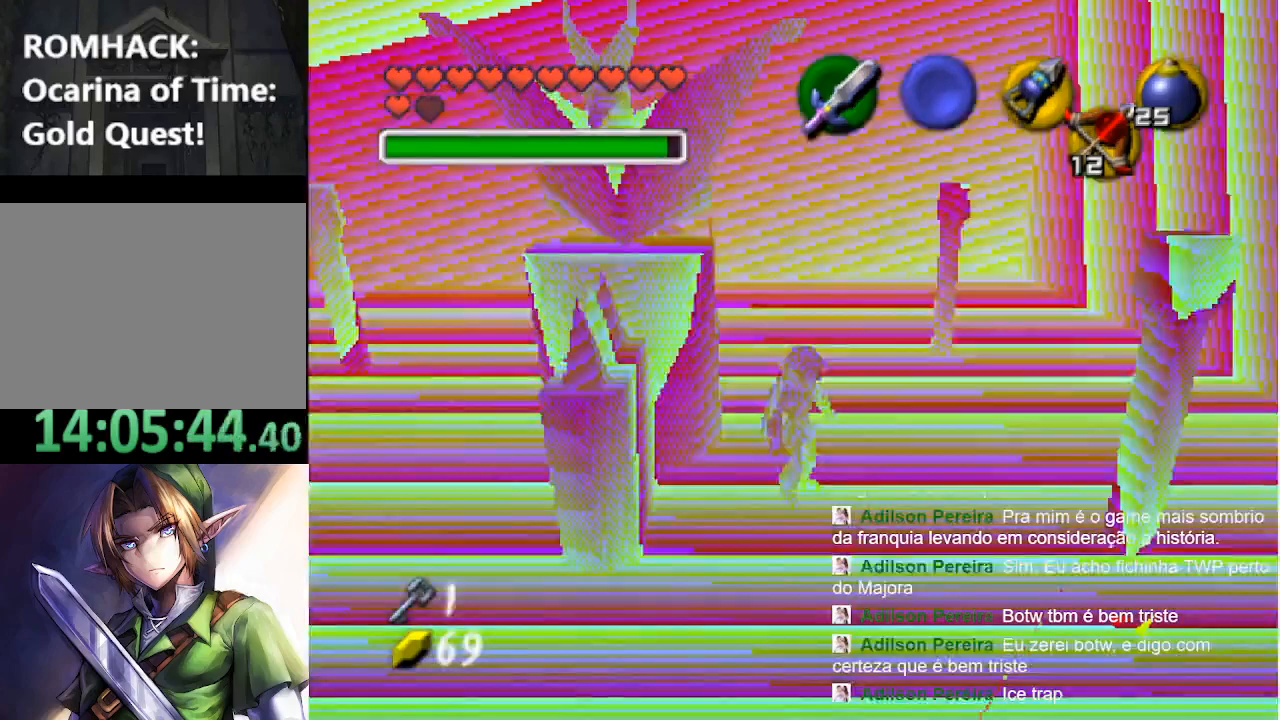
{"buttons": [], "left_stick": "center", "right_stick": "center", "events": []}
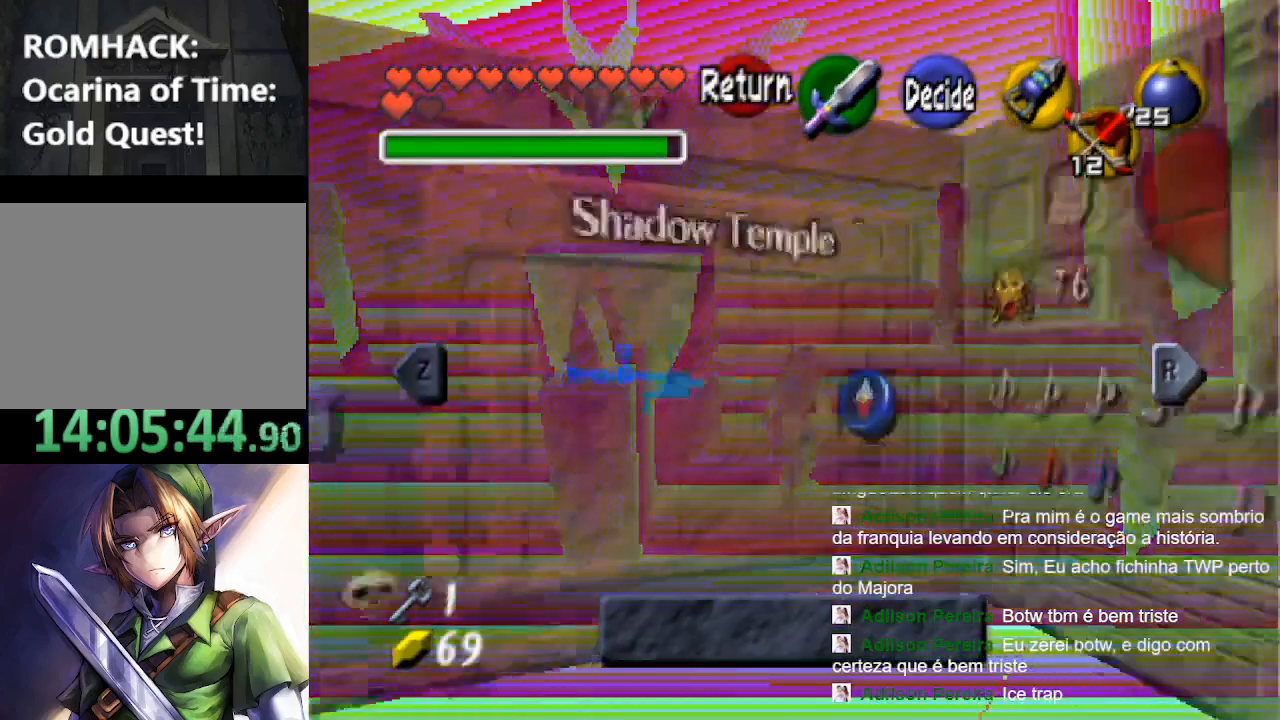
{"buttons": [], "left_stick": "center", "right_stick": "center", "events": []}
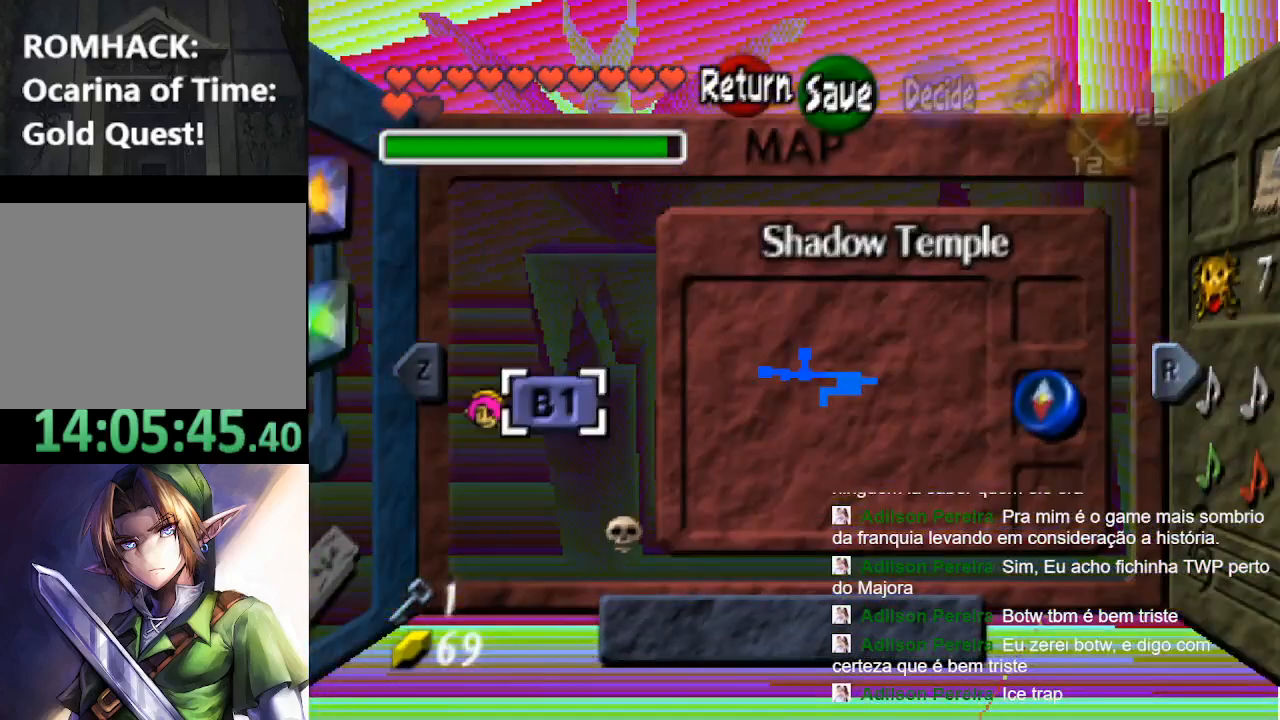
{"buttons": [], "left_stick": "center", "right_stick": "center", "events": [[133, "L2", "down"], [367, "L2", "up"]]}
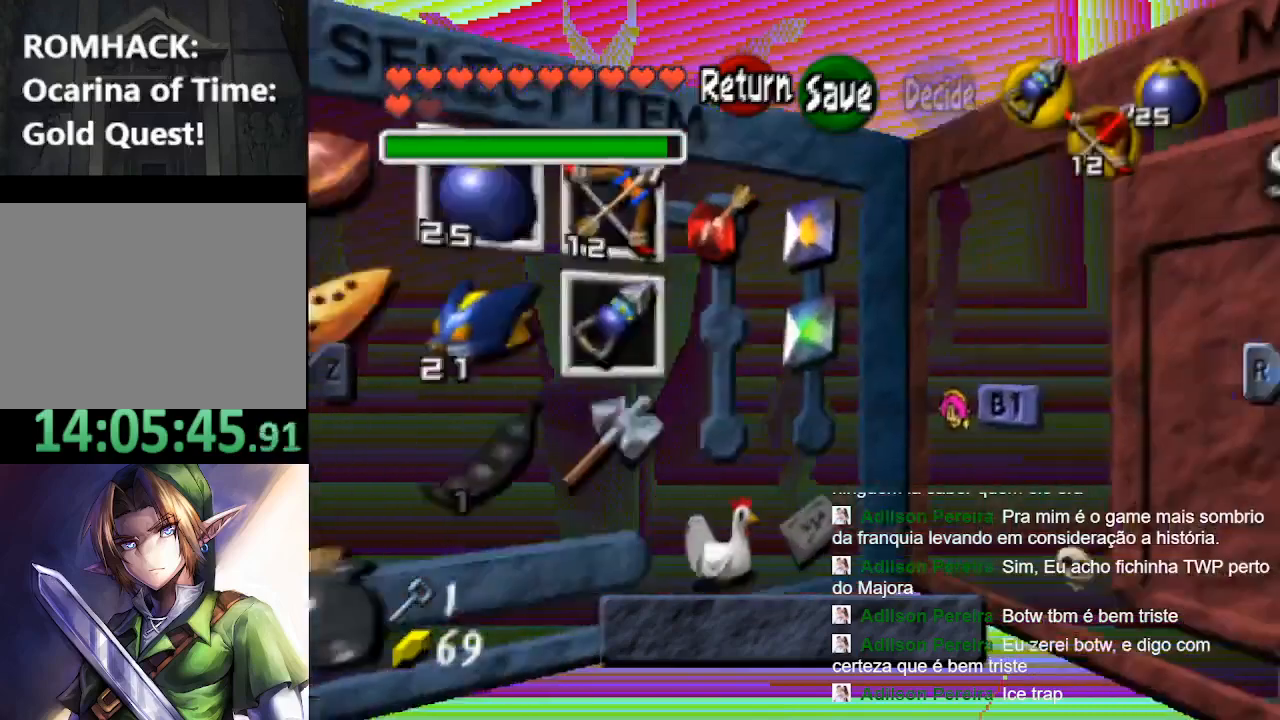
{"buttons": [], "left_stick": "center", "right_stick": "center", "events": [[333, "left_stick", "left"], [500, "left_stick", "center"]]}
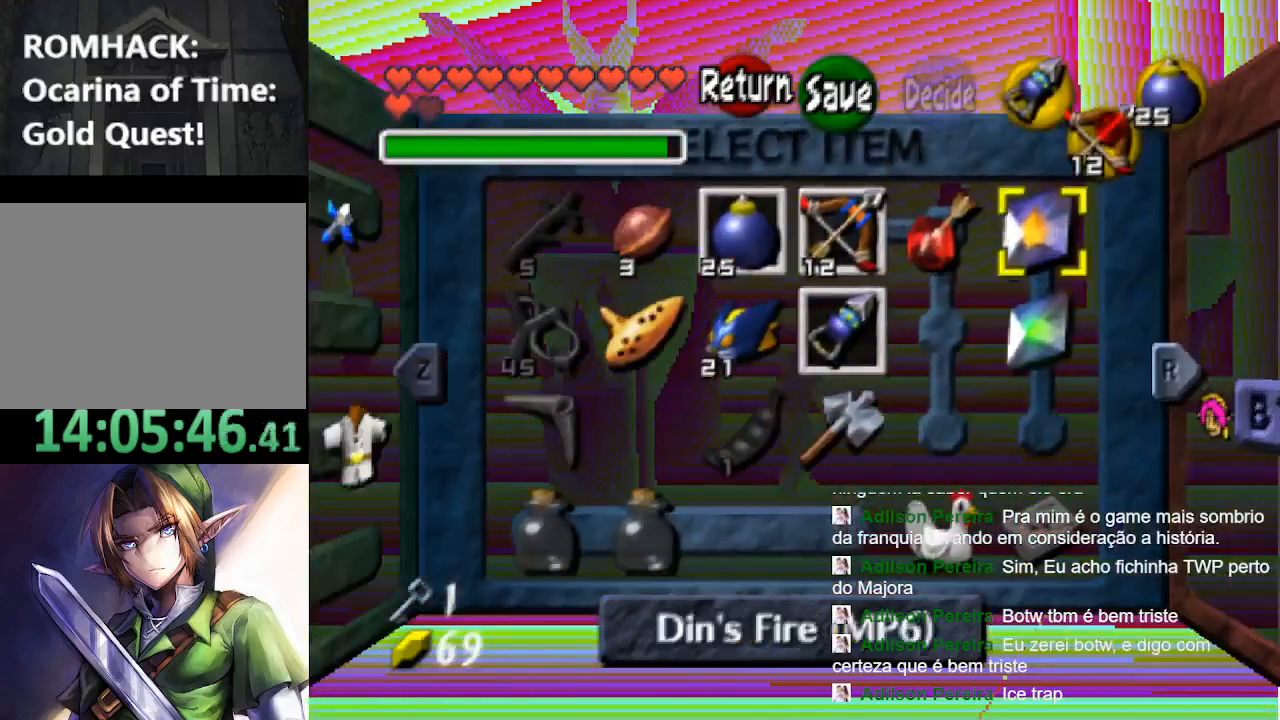
{"buttons": [], "left_stick": "left", "right_stick": "center", "events": [[67, "left_stick", "left"], [200, "left_stick", "center"], [467, "left_stick", "left"]]}
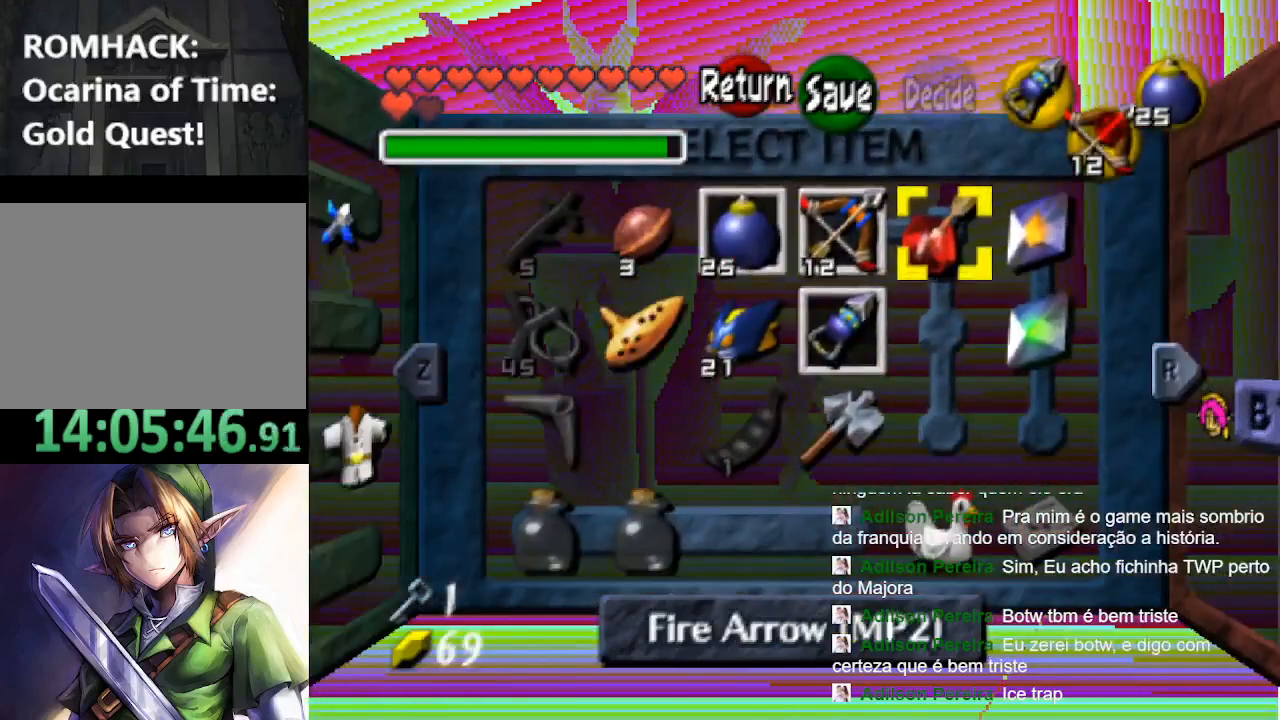
{"buttons": [], "left_stick": "center", "right_stick": "center", "events": [[67, "left_stick", "center"], [133, "R2", "down"], [300, "R2", "up"]]}
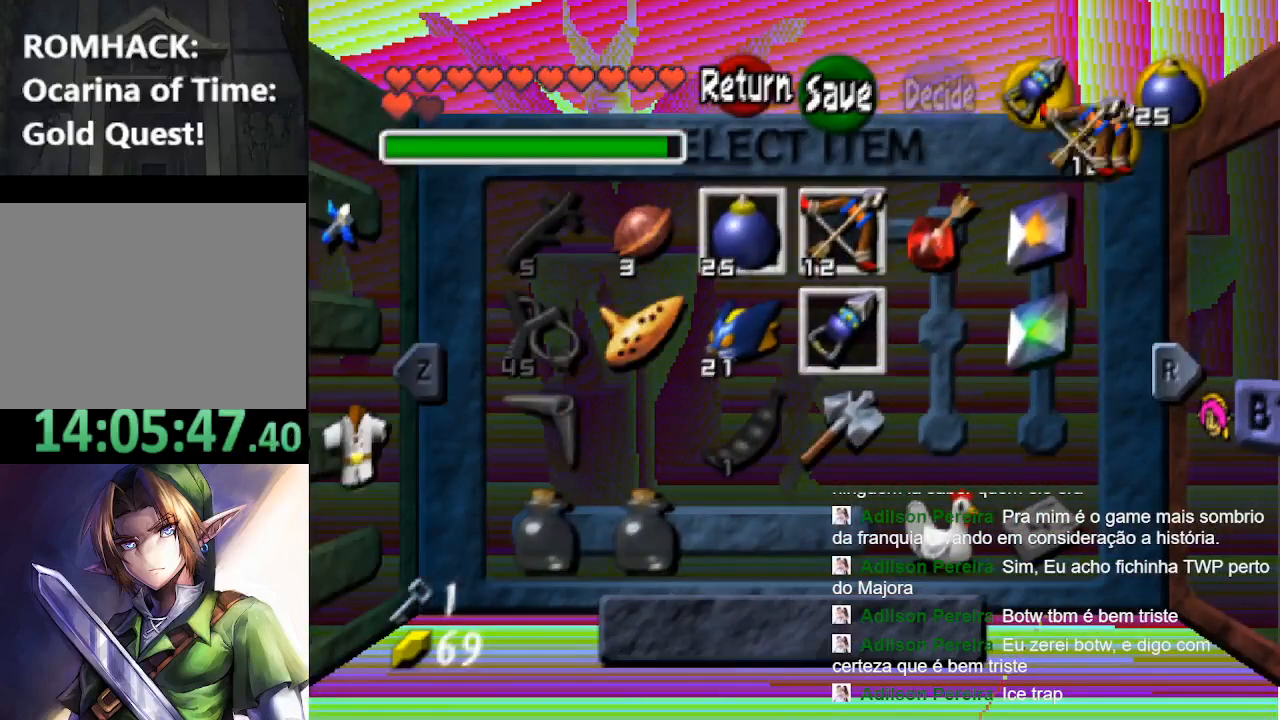
{"buttons": [], "left_stick": "center", "right_stick": "center", "events": []}
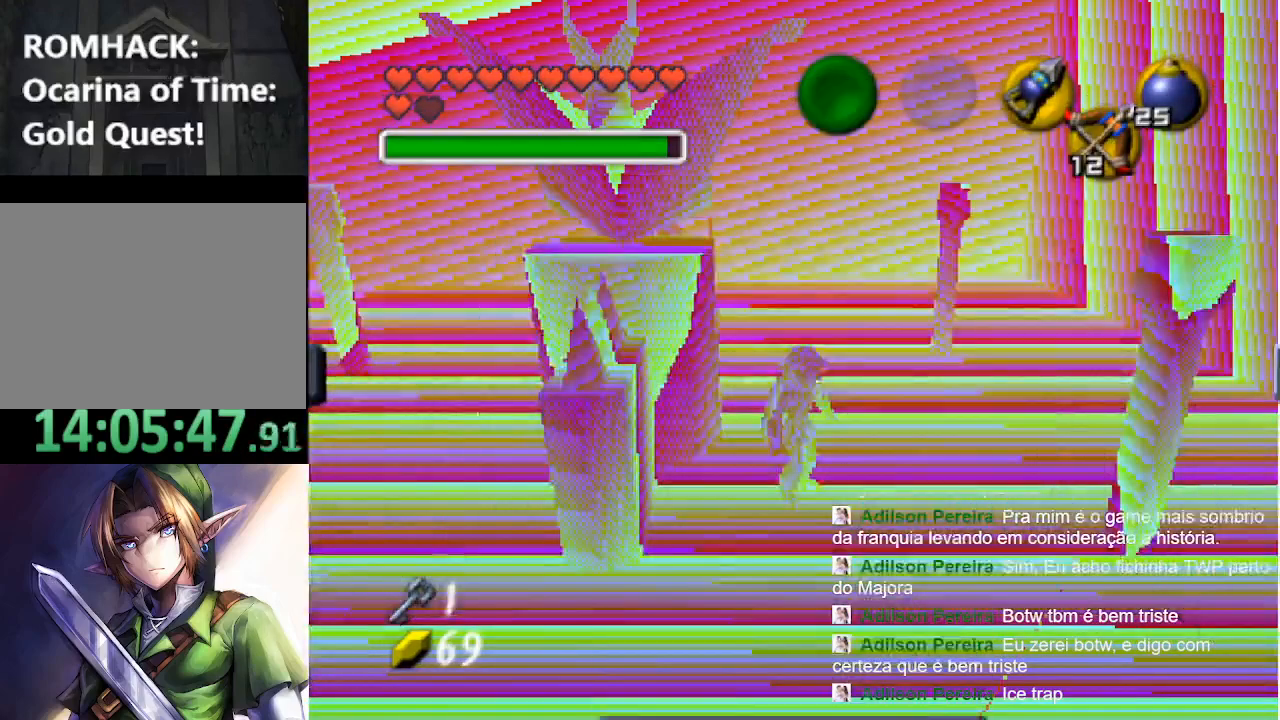
{"buttons": ["R2"], "left_stick": "center", "right_stick": "center", "events": [[400, "R2", "down"]]}
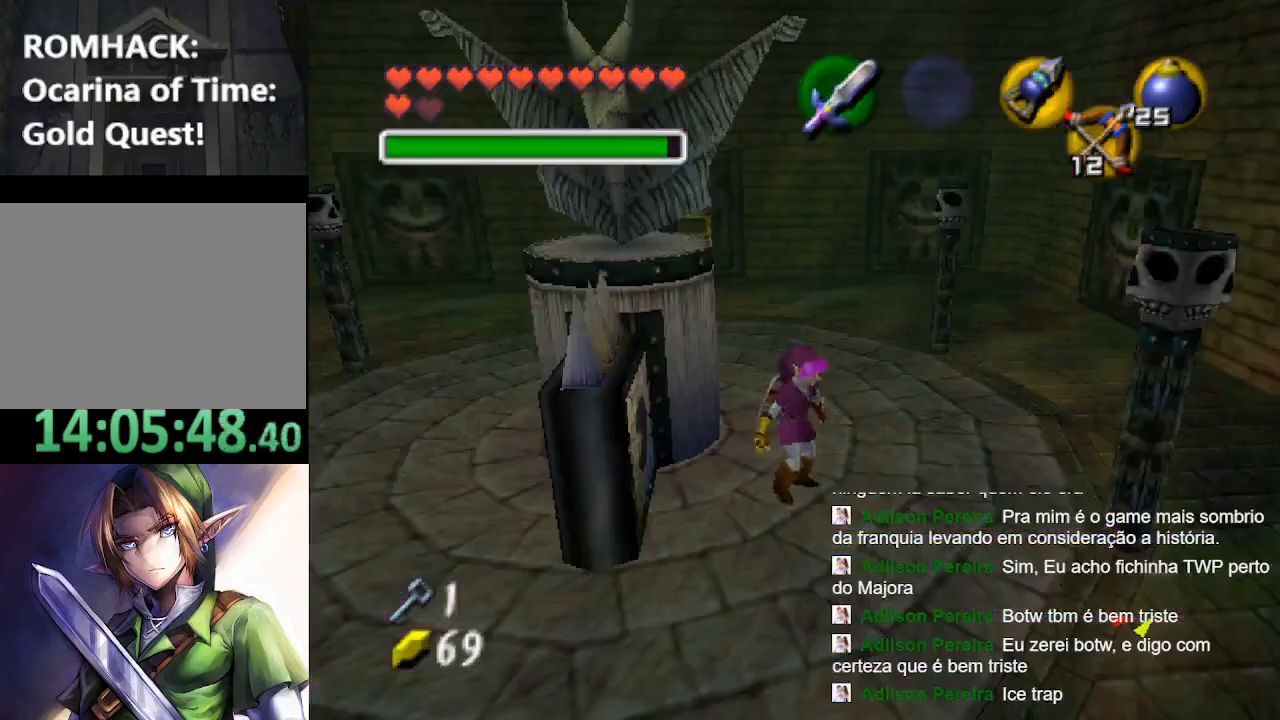
{"buttons": [], "left_stick": "center", "right_stick": "center", "events": [[67, "R2", "up"]]}
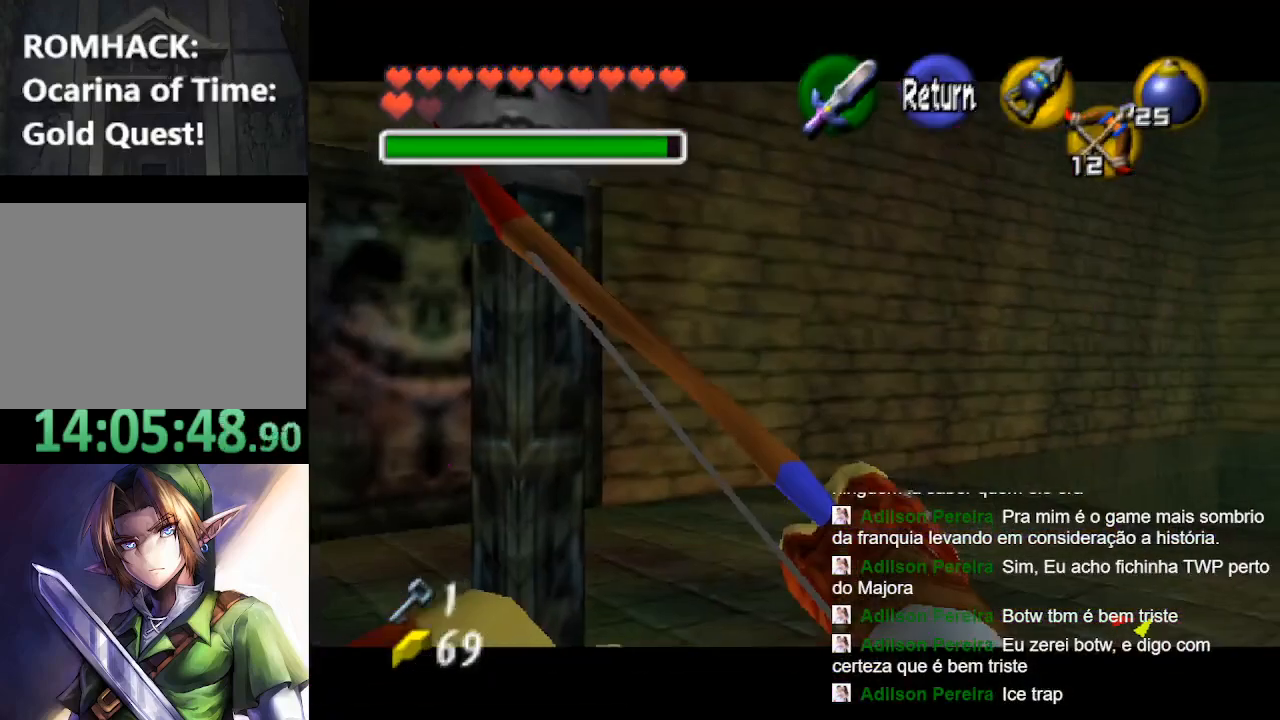
{"buttons": ["R2"], "left_stick": "center", "right_stick": "center", "events": [[33, "R2", "down"], [100, "left_stick", "down"], [300, "left_stick", "down-left"], [400, "left_stick", "left"], [500, "left_stick", "center"]]}
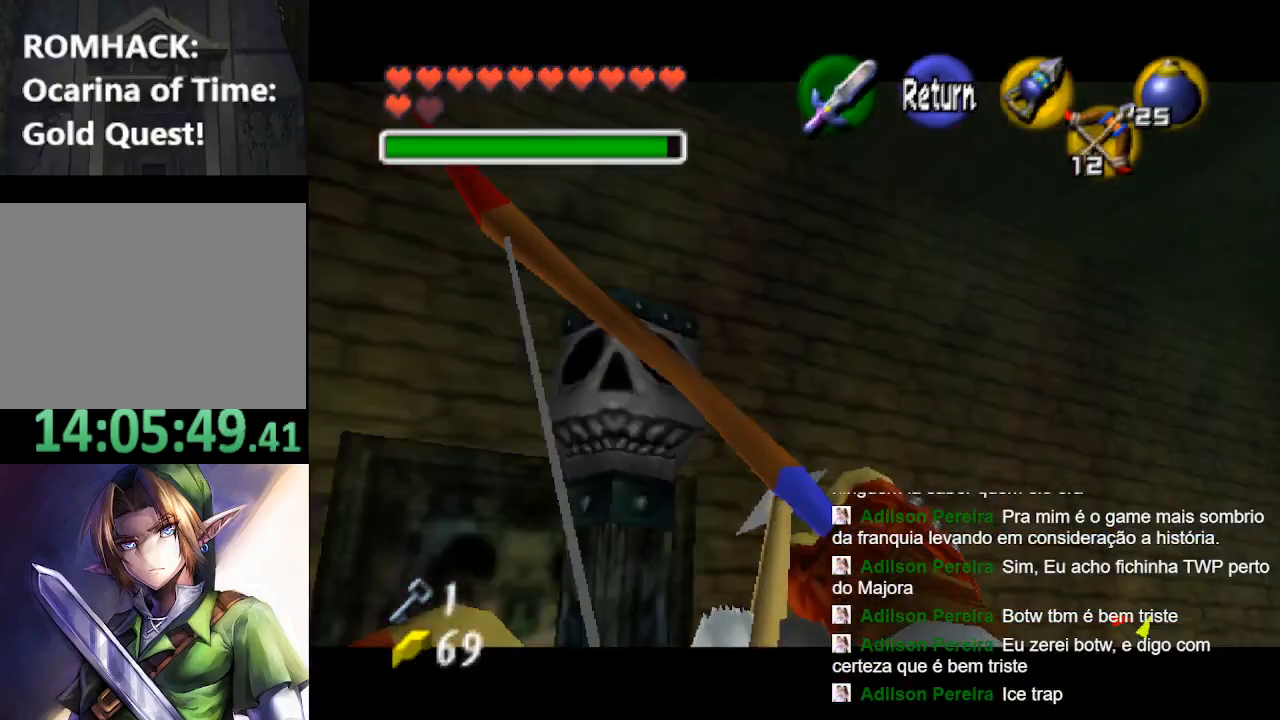
{"buttons": ["R2"], "left_stick": "center", "right_stick": "center", "events": [[300, "left_stick", "left"], [433, "left_stick", "center"]]}
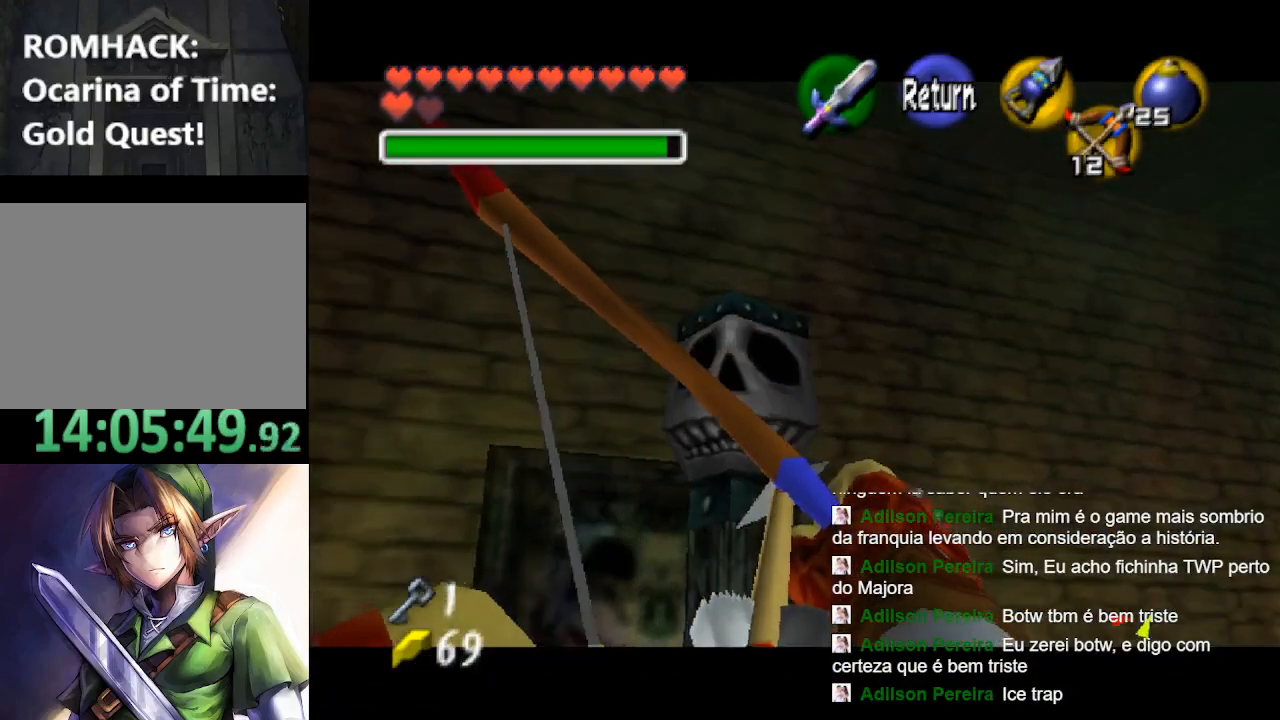
{"buttons": [], "left_stick": "center", "right_stick": "center", "events": [[267, "R2", "up"], [300, "left_stick", "left"], [433, "left_stick", "center"]]}